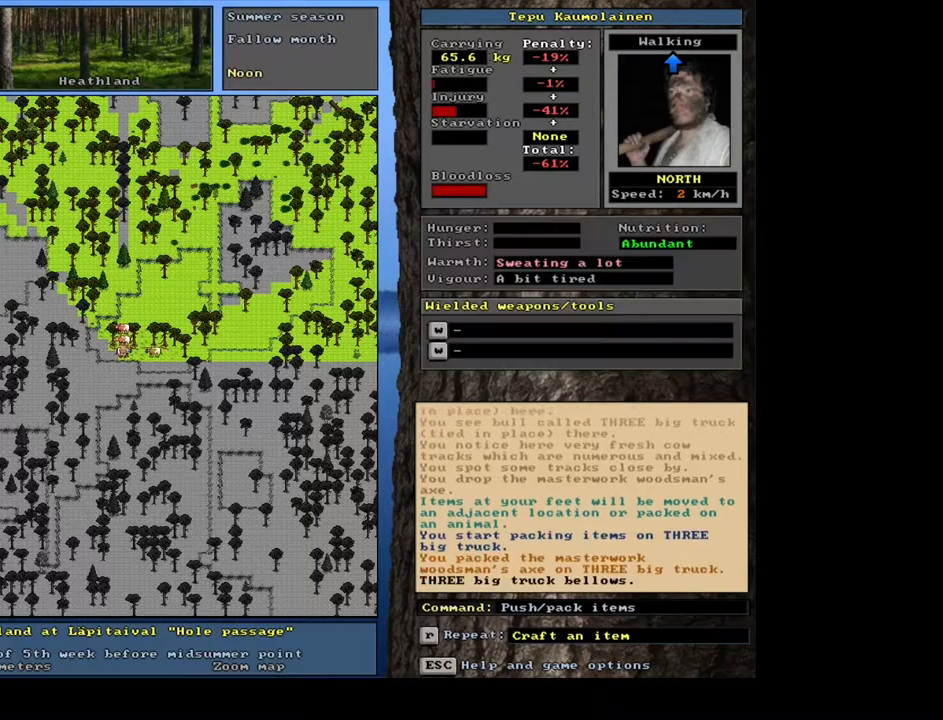
Gameplay with keyboard and mouse; each line is a JSON object with the keys and mouse buttons held at the frame after it. "events" lists presses ("down") and releases ("up") of ".", "/", "0", "1", "2", "3", "4", "5", "6", "7", "8", "9", "a", "alt_l", "alt_r", "b", "backspace", "c", "caps_lock", "ctrl_l", "ctrl_r", "d", "down", "e", "equals", "escape", "f", "f1", "f10", "f11", "f12", "f2", "f3", "f4", "f5", "f6", "f7", "f8", "f9", "g", "h", "i", "j", "k", "l", "left", "m", "minus", "n", "num0", "num1", "num2", "num3", "num4", "num5", "num6", "num7", "num8", "num9", "o", "p", "q", "r", "return", "right", "s", "shift_l", "shift_r", "space", "super", "t", "tab", "tilde", "u", "up", "v", "w", "x", "y", "z", "mouse_left", "mouse_wheel", "mouse_right", "mouse_mb4" and "mouse_mb5" between this image and that frame as [ms after this image, input, new state], when the widget could be followed in between. "mouse_left", "mouse_wheel", "mouse_right", "mouse_mb4", "mouse_mb5" = the "left", "wheel", "right", "mb4", "mb5" buttons of the "mouse" list. No other keys are recorded. "wheel" means that the mouse wheel is clicked or scrolled. Mouse movement is not recorded. Not read: other_keys.
{"keys": [], "mouse": [], "events": [[50, "up", "up"]]}
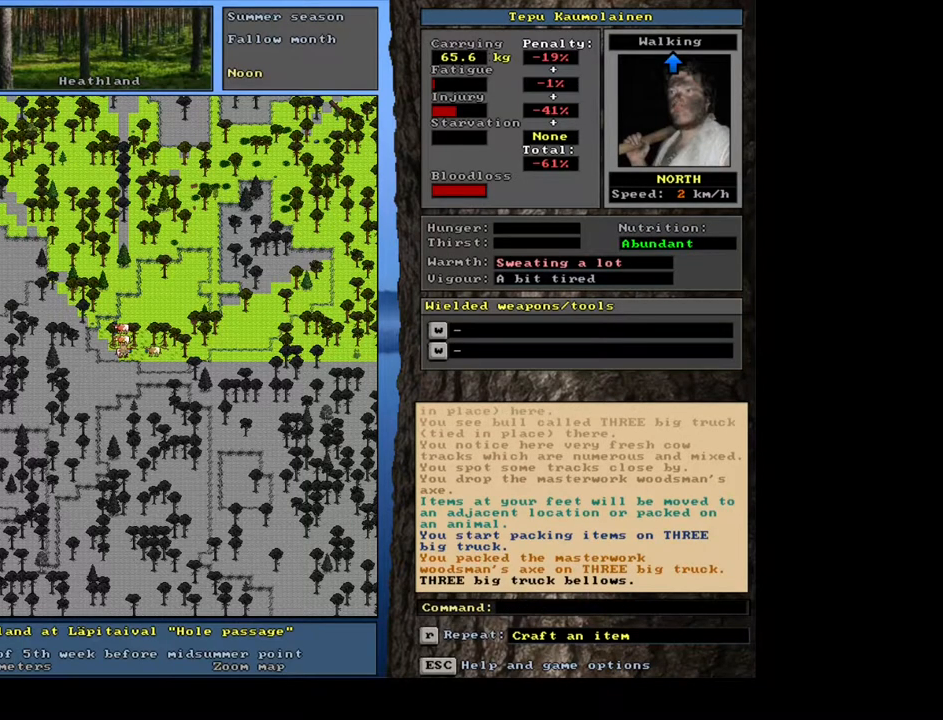
{"keys": [], "mouse": [], "events": []}
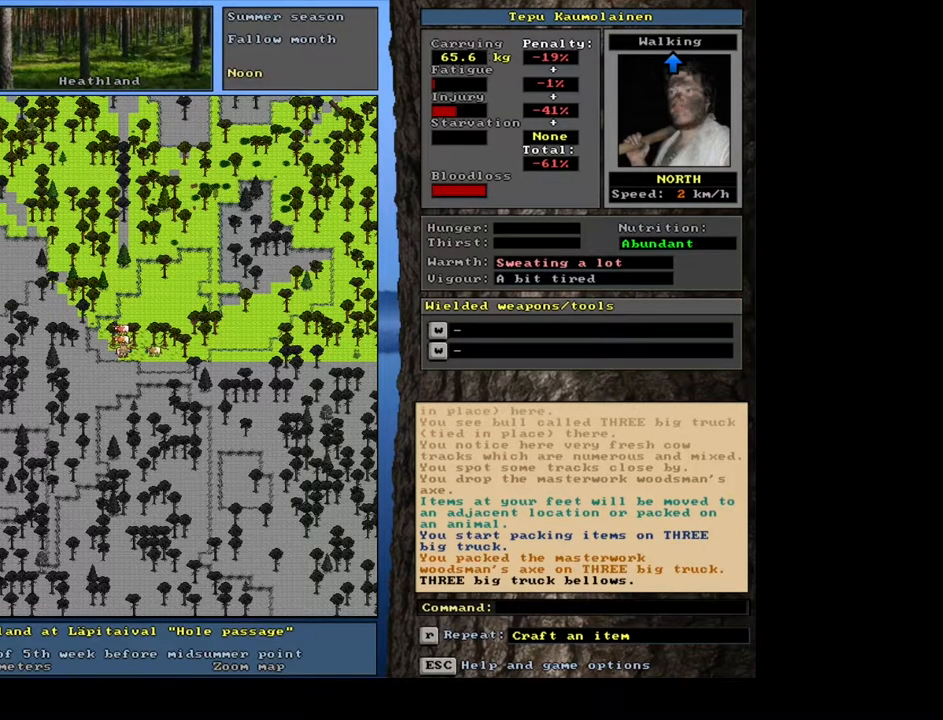
{"keys": ["up"], "mouse": [], "events": [[100, "shift_l", "down"], [217, "g", "down"], [333, "g", "up"], [367, "shift_l", "up"], [467, "up", "down"]]}
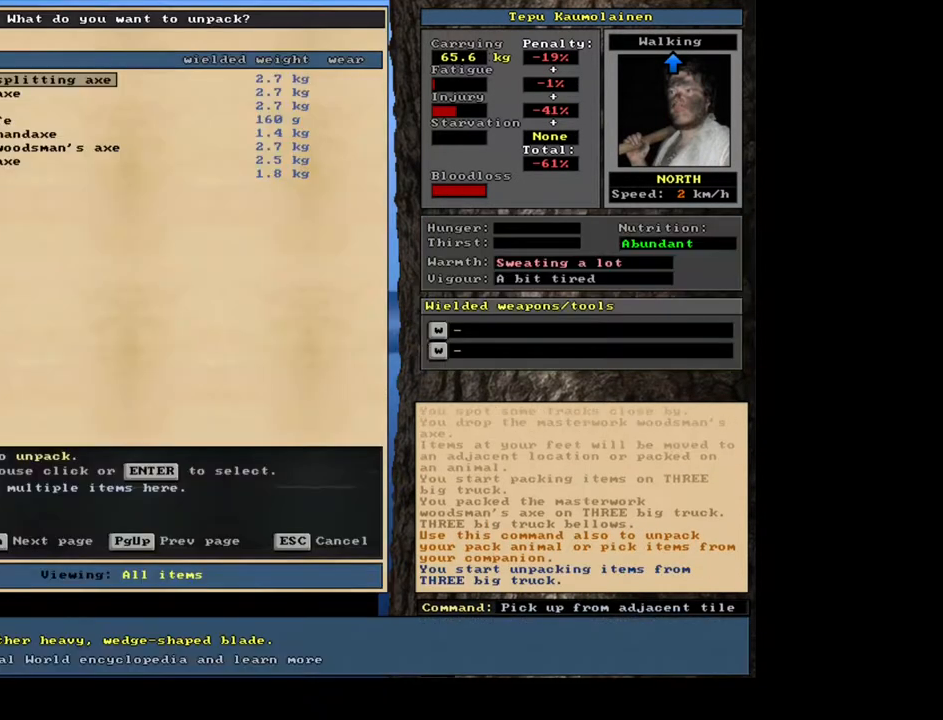
{"keys": [], "mouse": [], "events": [[50, "up", "up"]]}
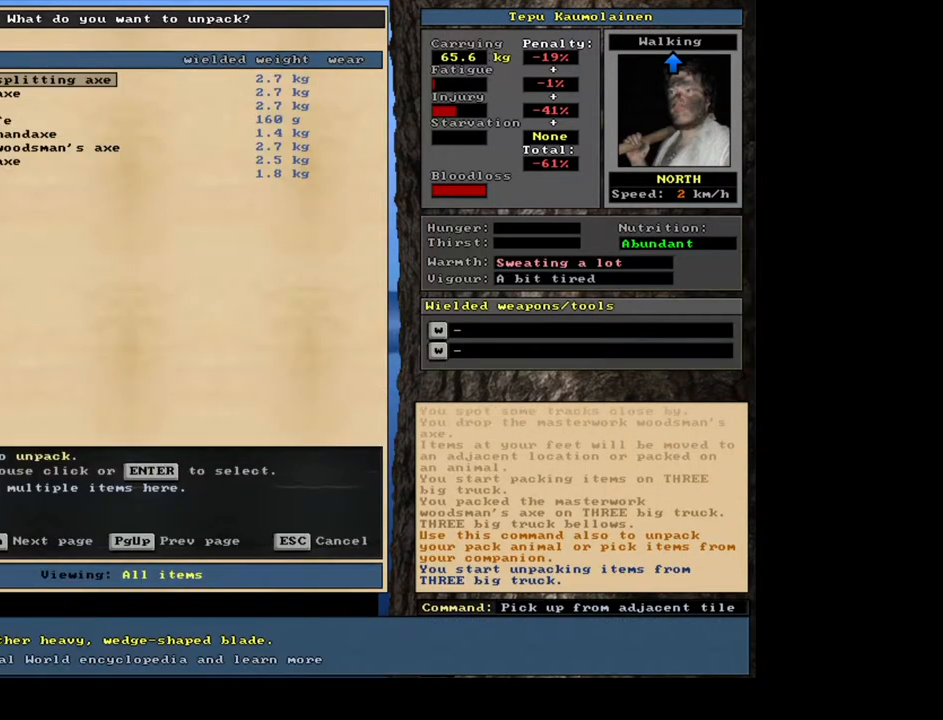
{"keys": [], "mouse": [], "events": []}
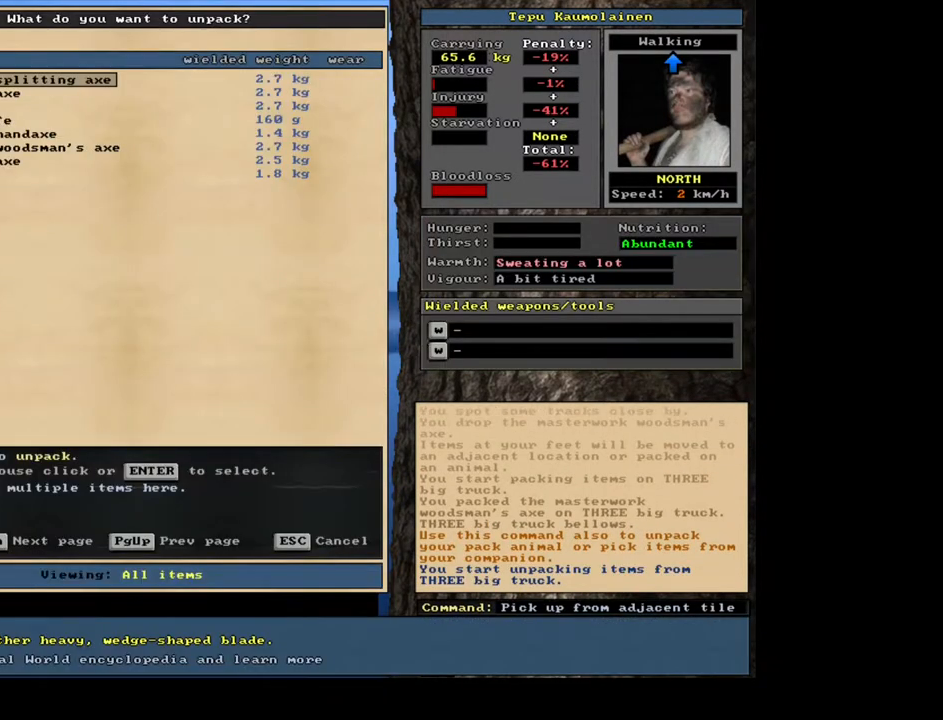
{"keys": [], "mouse": [], "events": []}
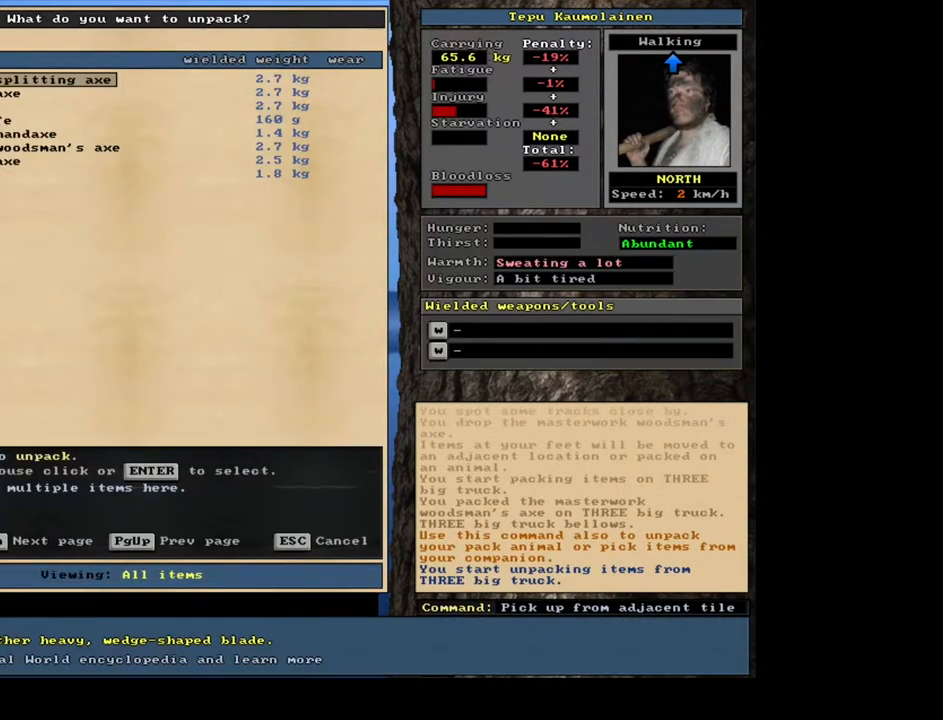
{"keys": ["down"], "mouse": [], "events": [[283, "down", "down"]]}
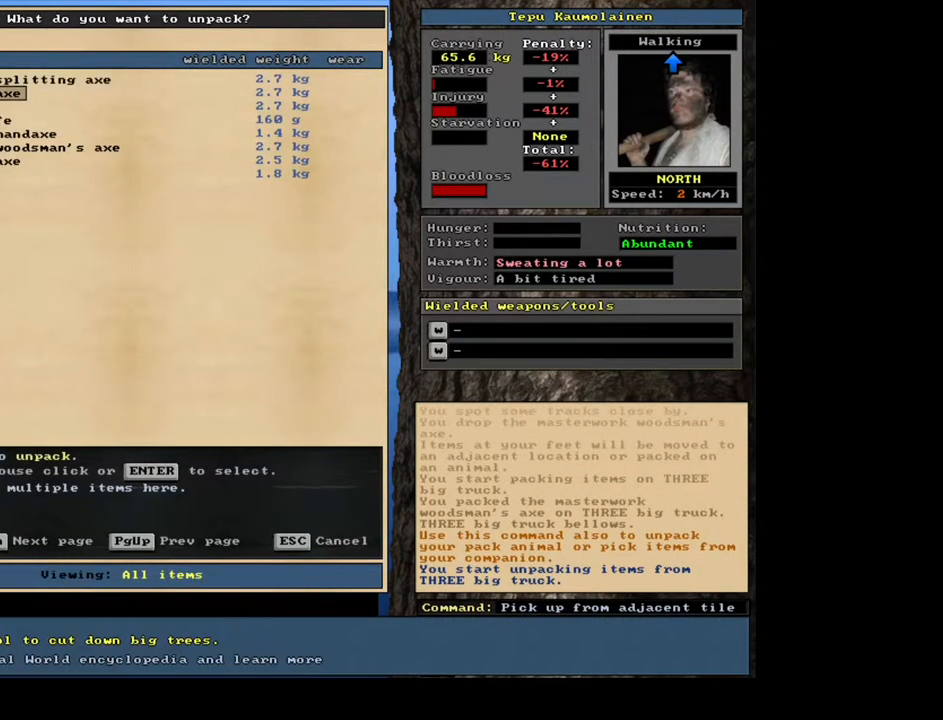
{"keys": ["down"], "mouse": [], "events": [[283, "down", "up"], [300, "down", "down"], [317, "down", "up"], [350, "down", "down"], [367, "down", "up"], [383, "down", "down"], [400, "down", "up"], [417, "down", "down"], [433, "down", "up"], [450, "down", "down"], [483, "down", "up"], [500, "down", "down"]]}
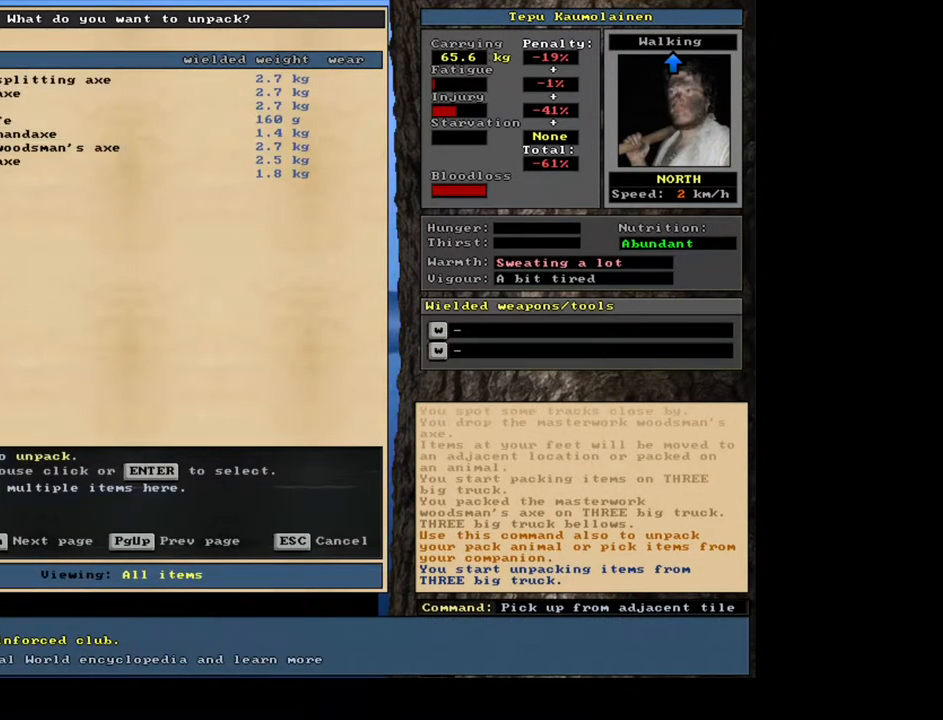
{"keys": [], "mouse": [], "events": [[17, "down", "up"], [33, "down", "down"], [50, "down", "up"]]}
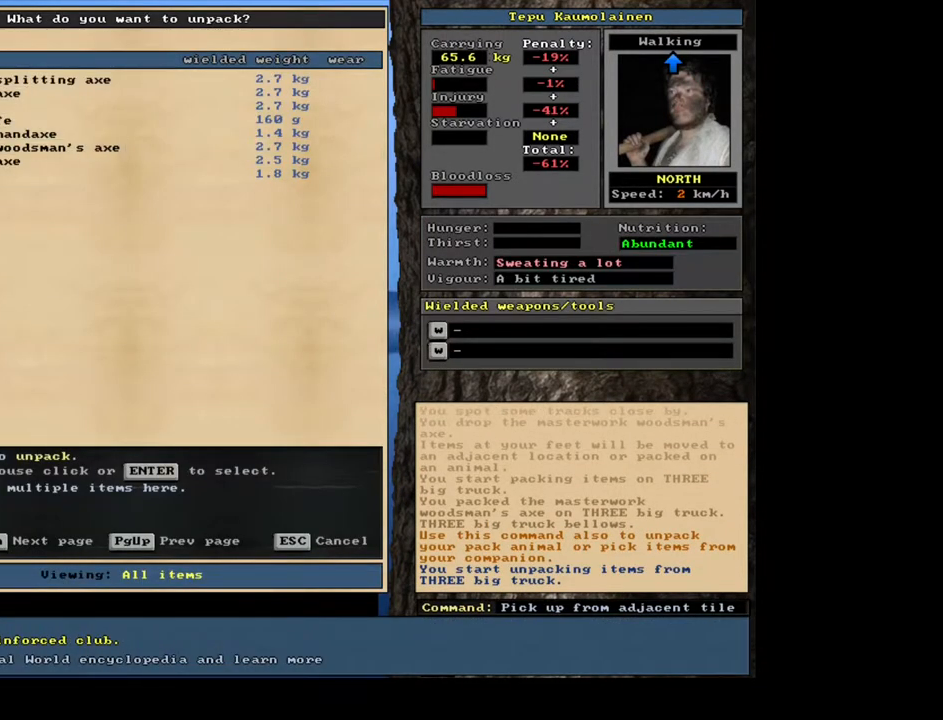
{"keys": [], "mouse": [], "events": [[417, "up", "down"], [483, "up", "up"]]}
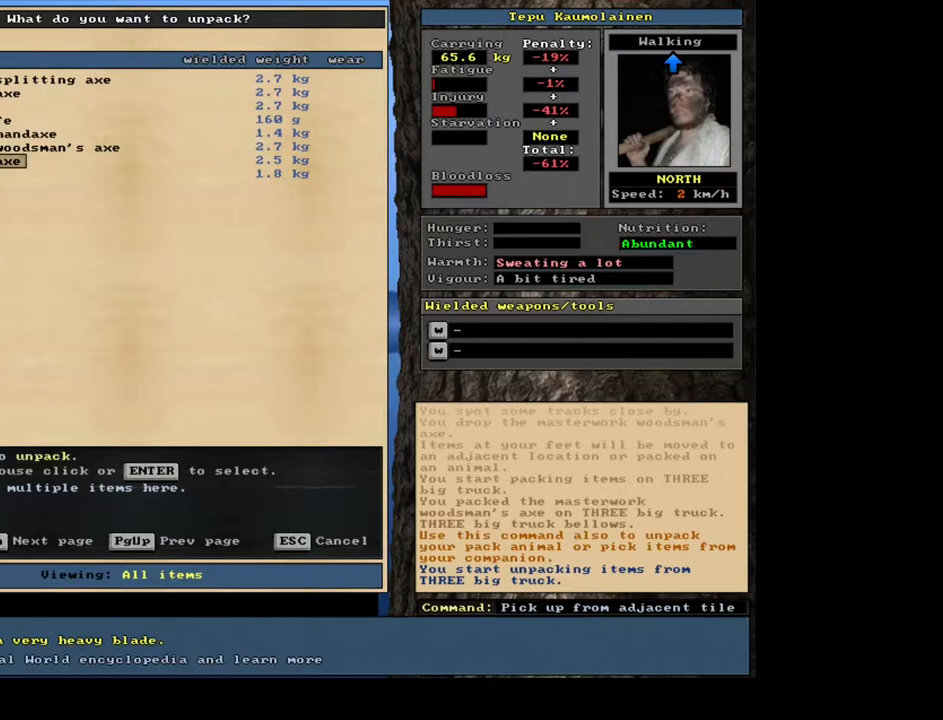
{"keys": [], "mouse": [], "events": [[133, "up", "down"], [200, "up", "up"], [350, "up", "down"], [383, "up", "up"]]}
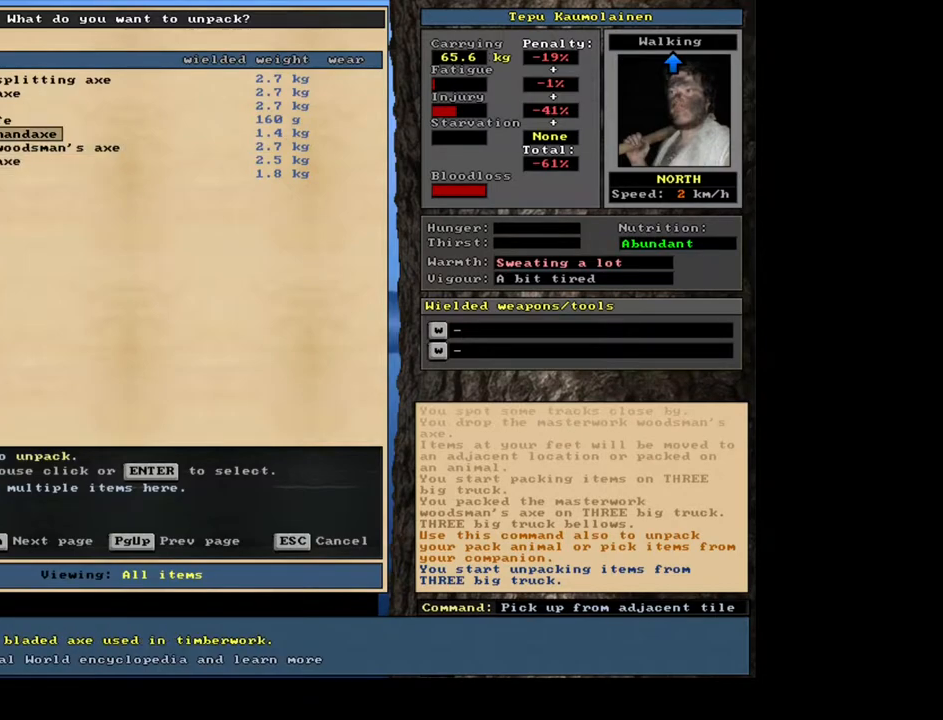
{"keys": [], "mouse": [], "events": [[50, "up", "down"], [100, "up", "up"]]}
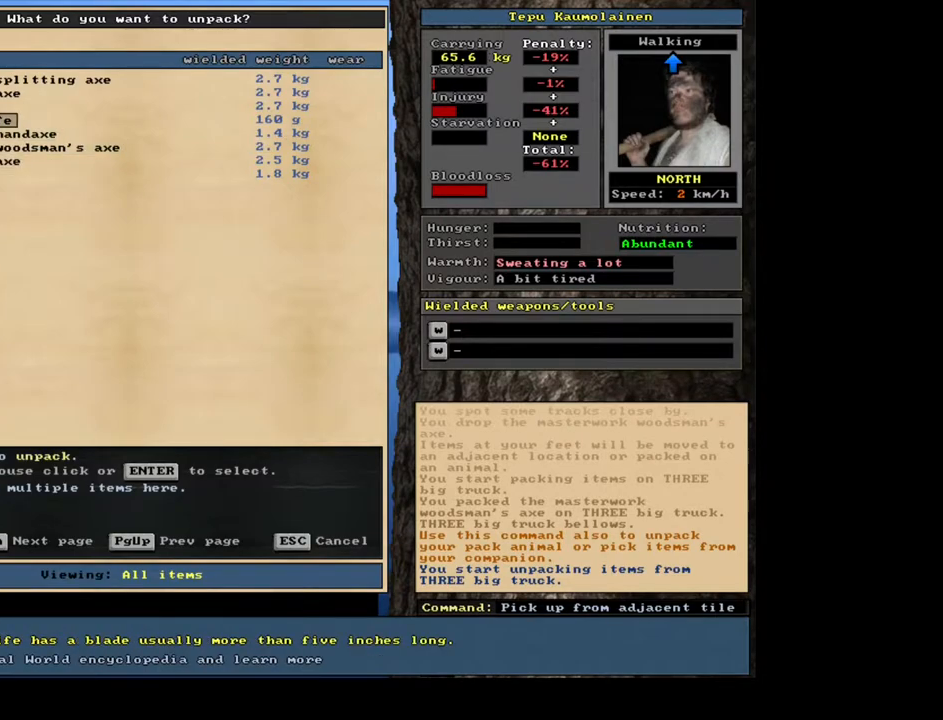
{"keys": [], "mouse": [], "events": []}
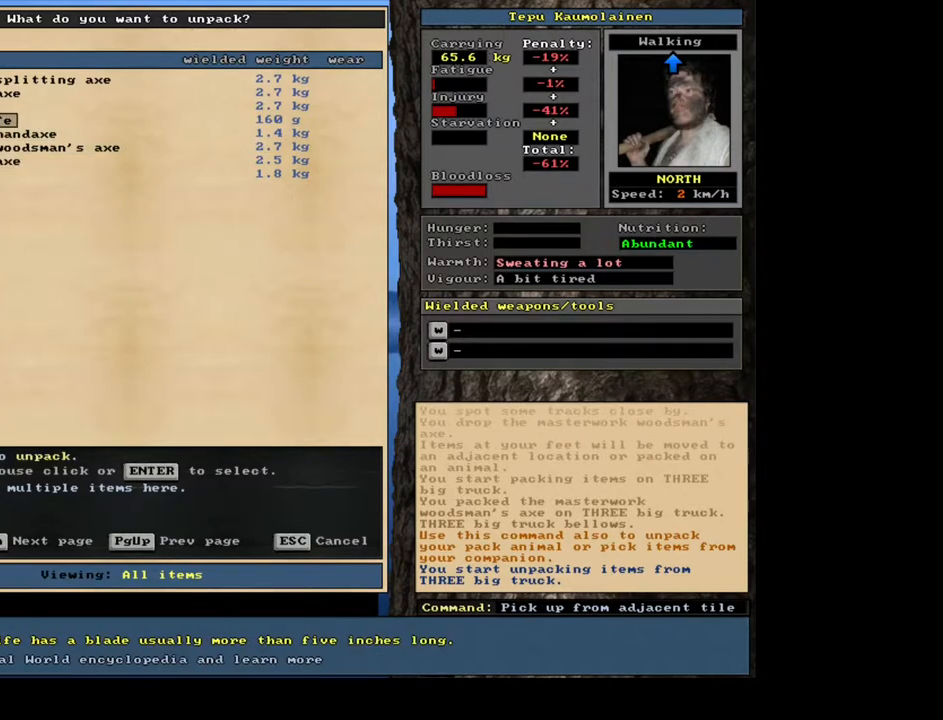
{"keys": [], "mouse": [], "events": []}
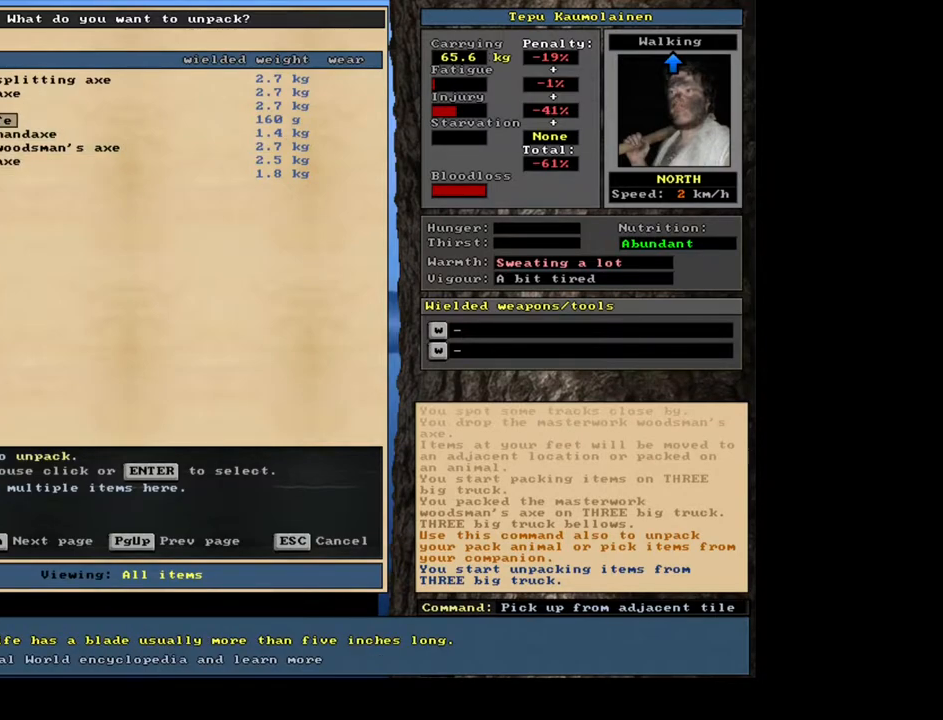
{"keys": [], "mouse": [], "events": []}
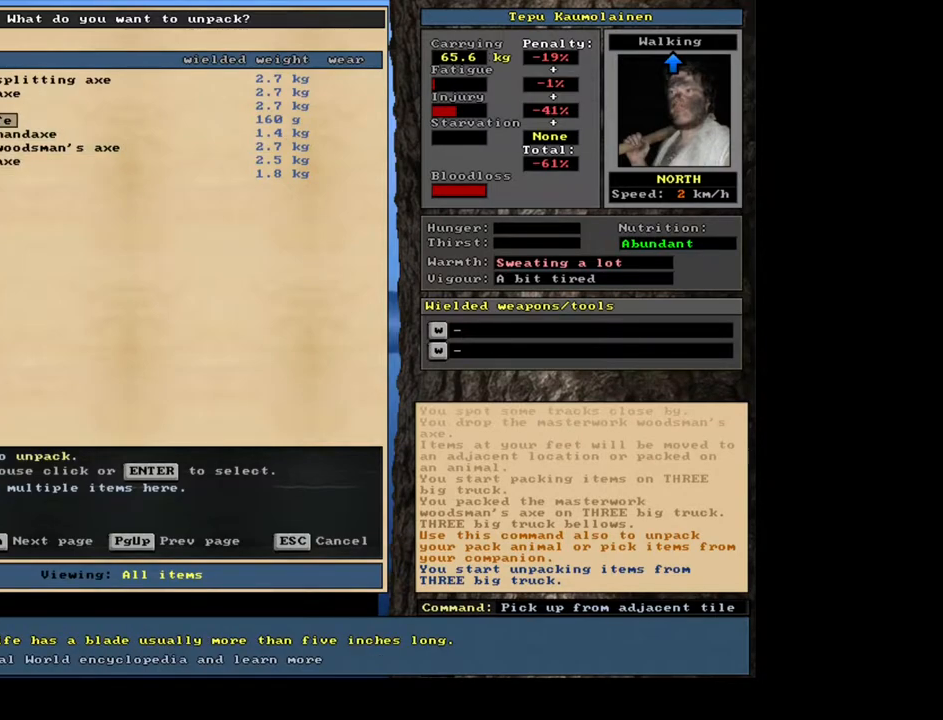
{"keys": [], "mouse": [], "events": []}
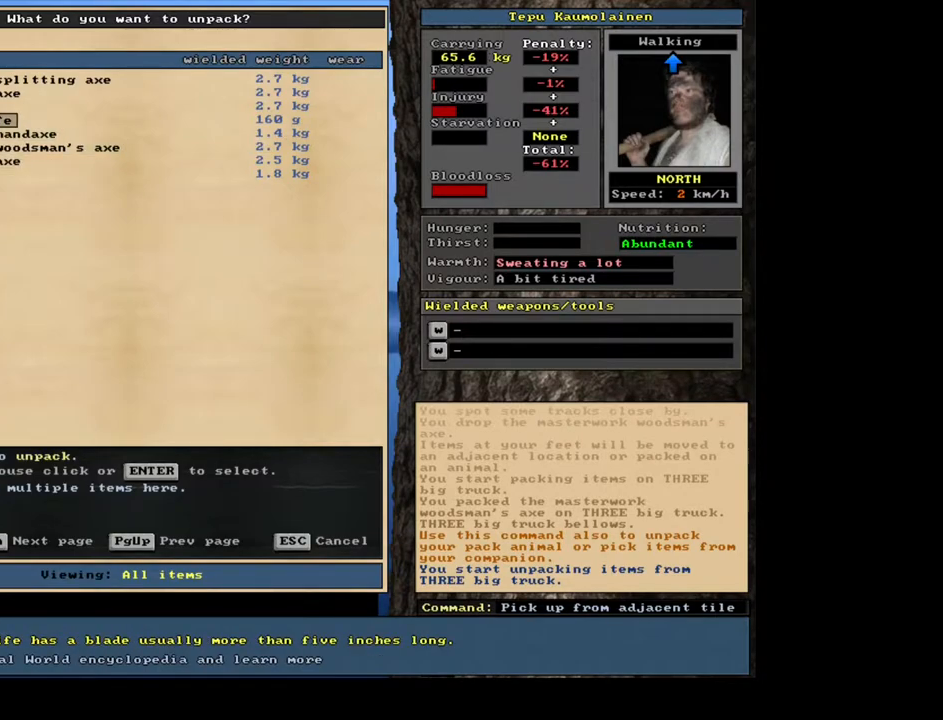
{"keys": ["escape"], "mouse": [], "events": [[383, "escape", "down"]]}
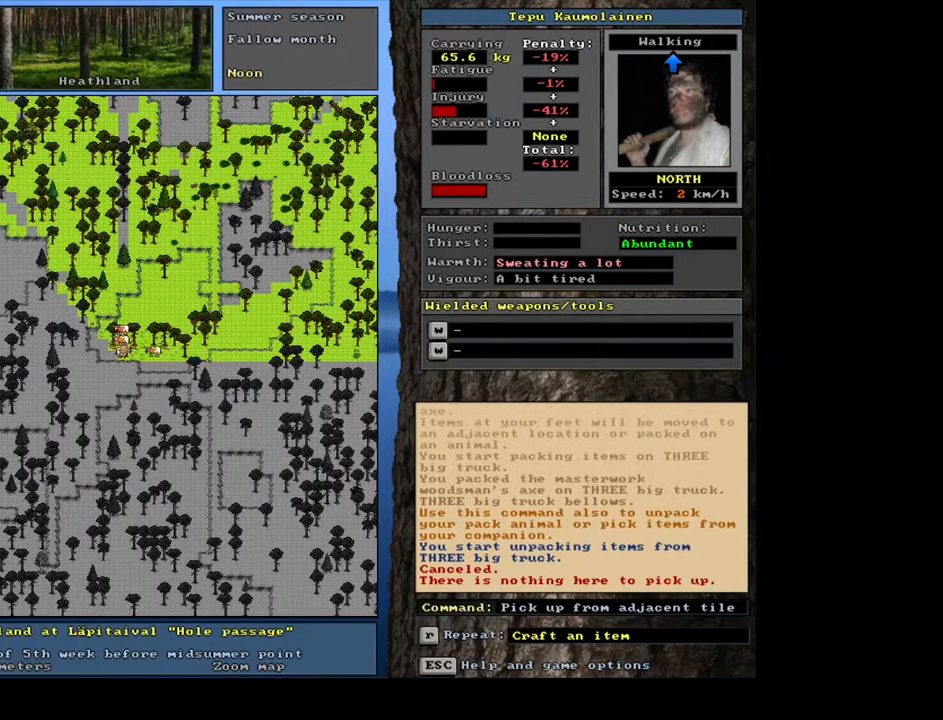
{"keys": [], "mouse": [], "events": [[33, "escape", "up"]]}
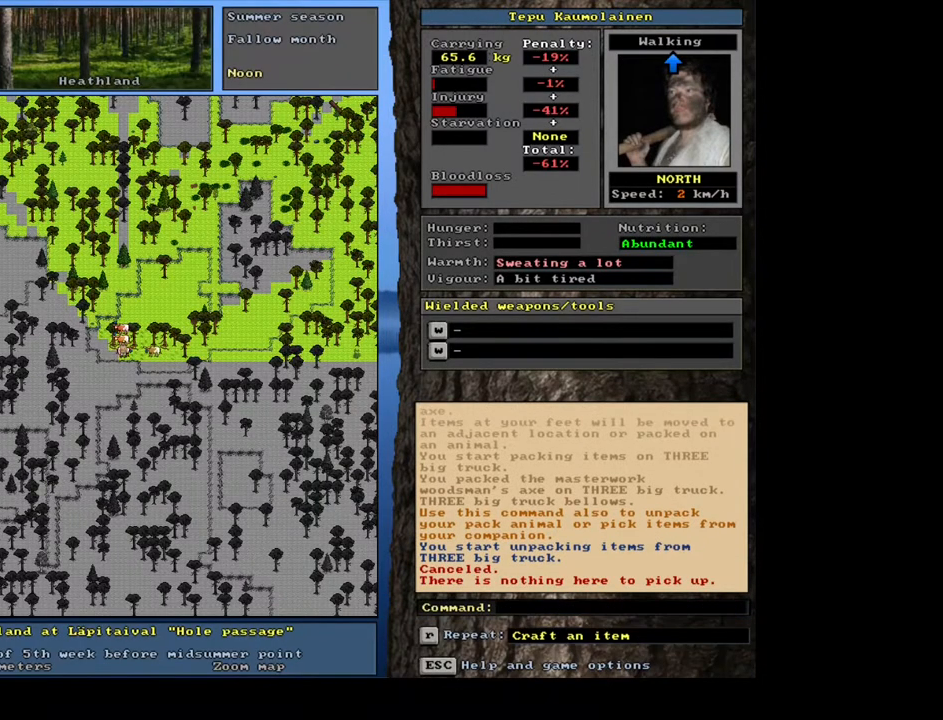
{"keys": [], "mouse": [], "events": []}
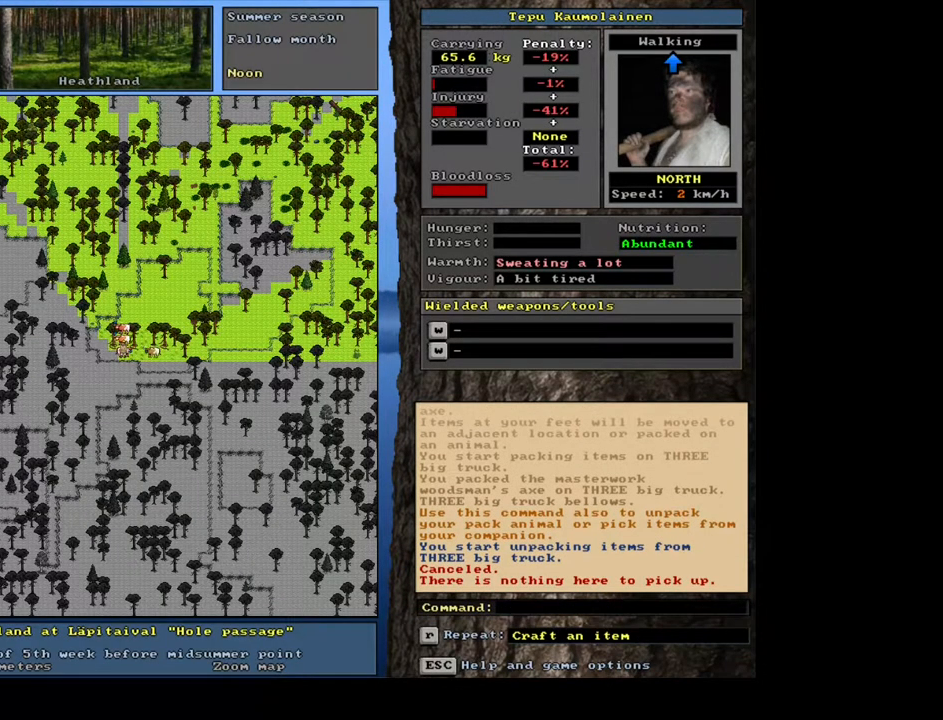
{"keys": [], "mouse": [], "events": []}
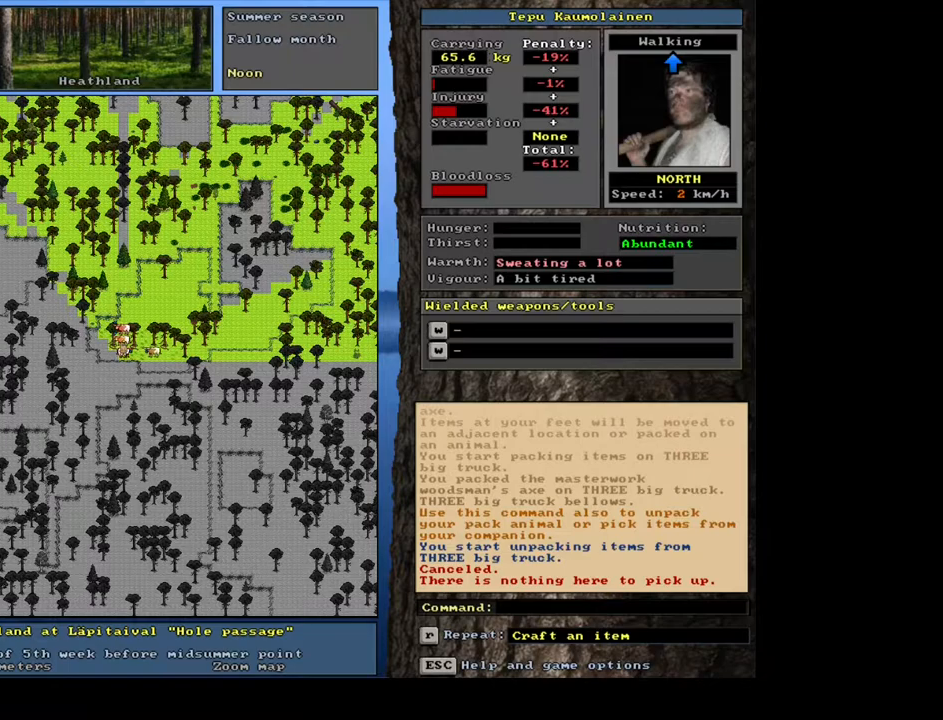
{"keys": [], "mouse": [], "events": [[217, "num3", "down"], [367, "num3", "up"]]}
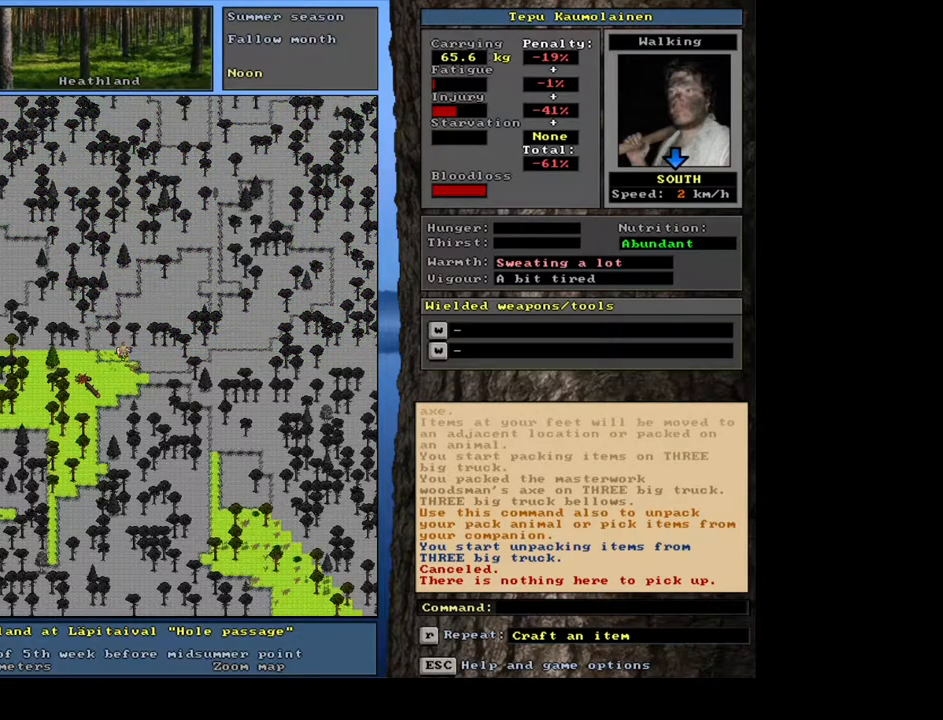
{"keys": ["ctrl_l"], "mouse": [], "events": [[467, "ctrl_l", "down"]]}
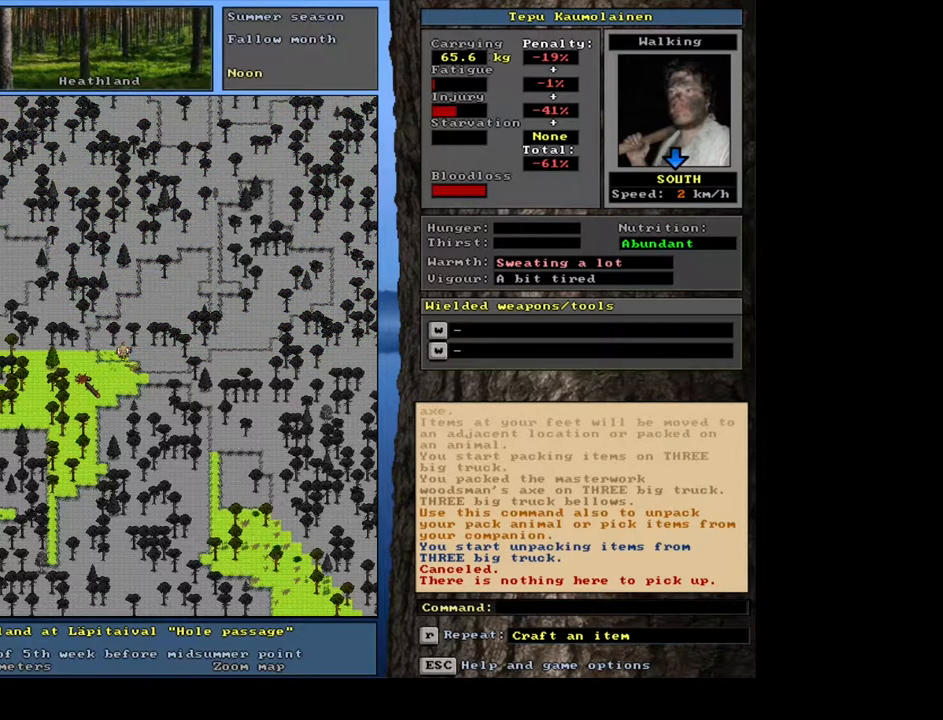
{"keys": [], "mouse": [], "events": [[483, "ctrl_l", "up"]]}
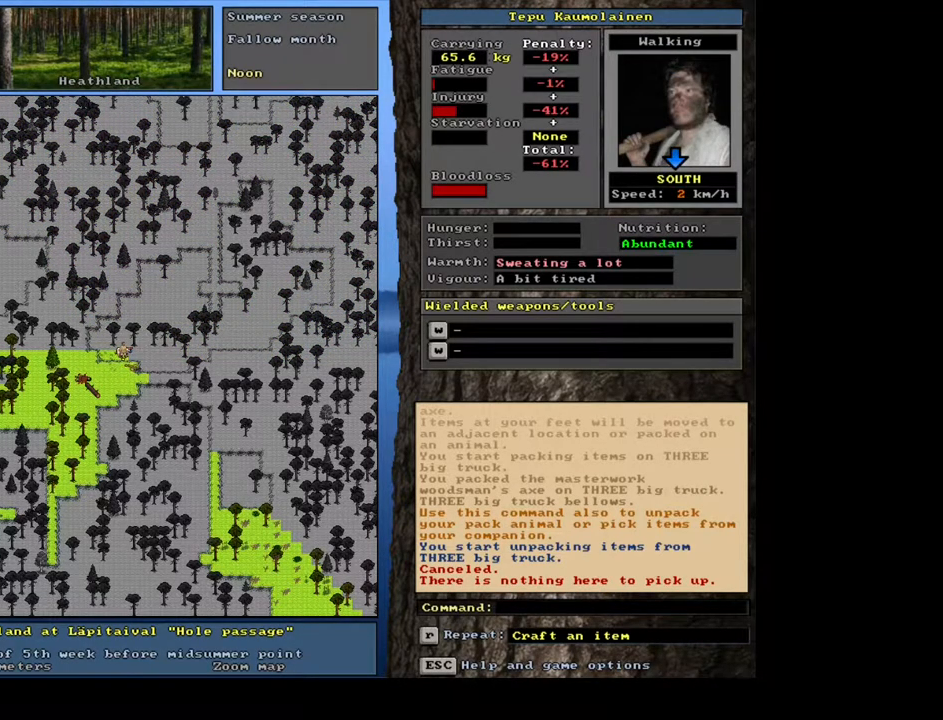
{"keys": ["ctrl_l"], "mouse": [], "events": [[83, "num3", "down"], [133, "num3", "up"], [217, "ctrl_l", "down"], [333, "num6", "down"], [450, "num6", "up"]]}
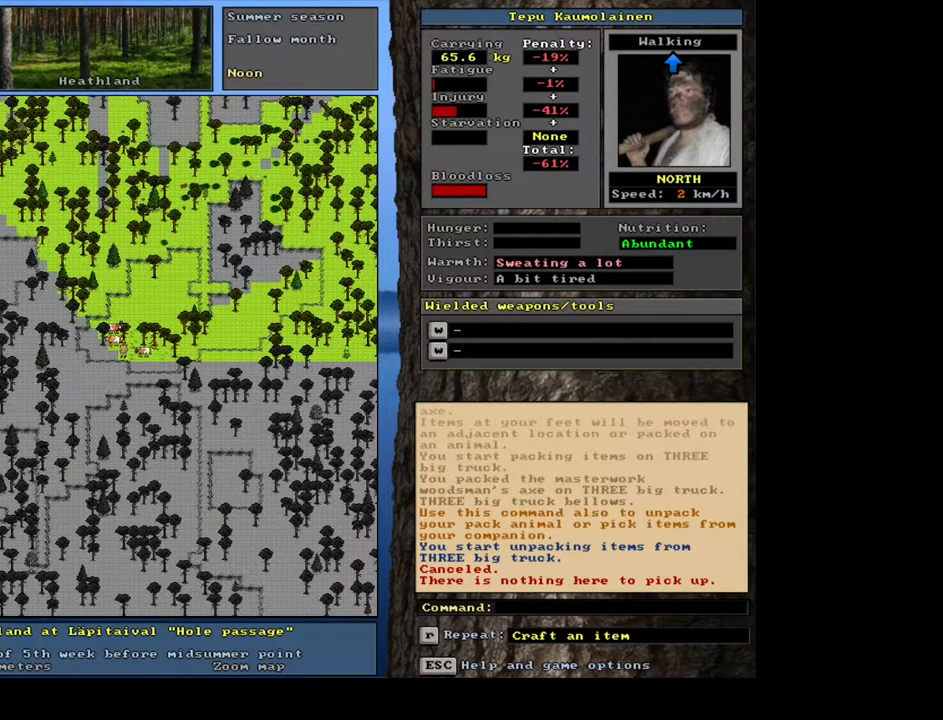
{"keys": [], "mouse": [], "events": [[50, "num6", "down"], [150, "num6", "up"], [333, "ctrl_l", "up"]]}
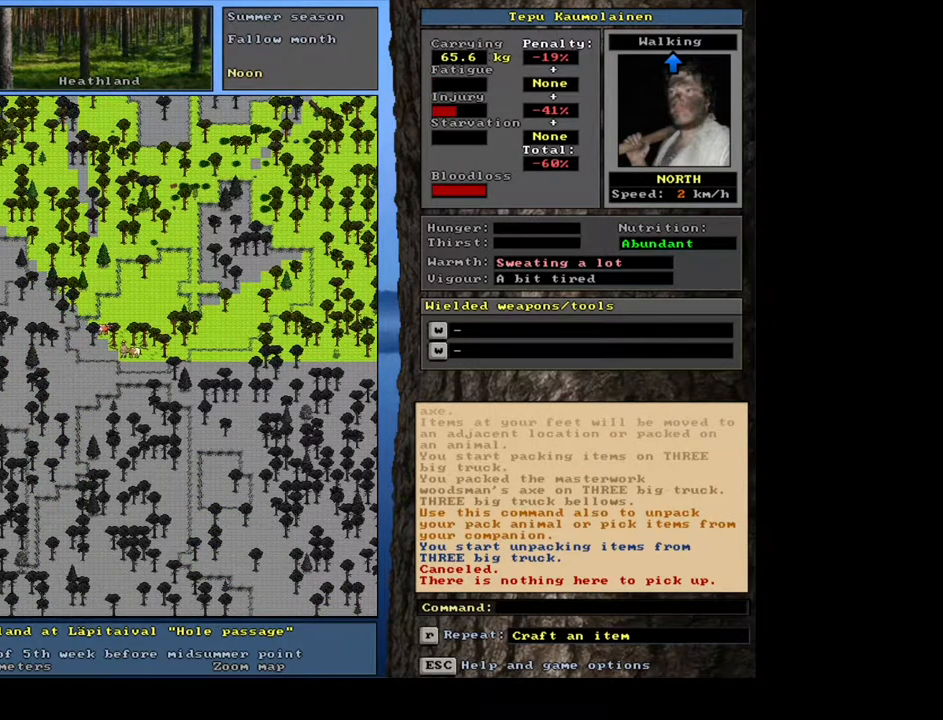
{"keys": ["shift_l"], "mouse": [], "events": [[167, "shift_l", "down"], [383, "g", "down"], [467, "g", "up"]]}
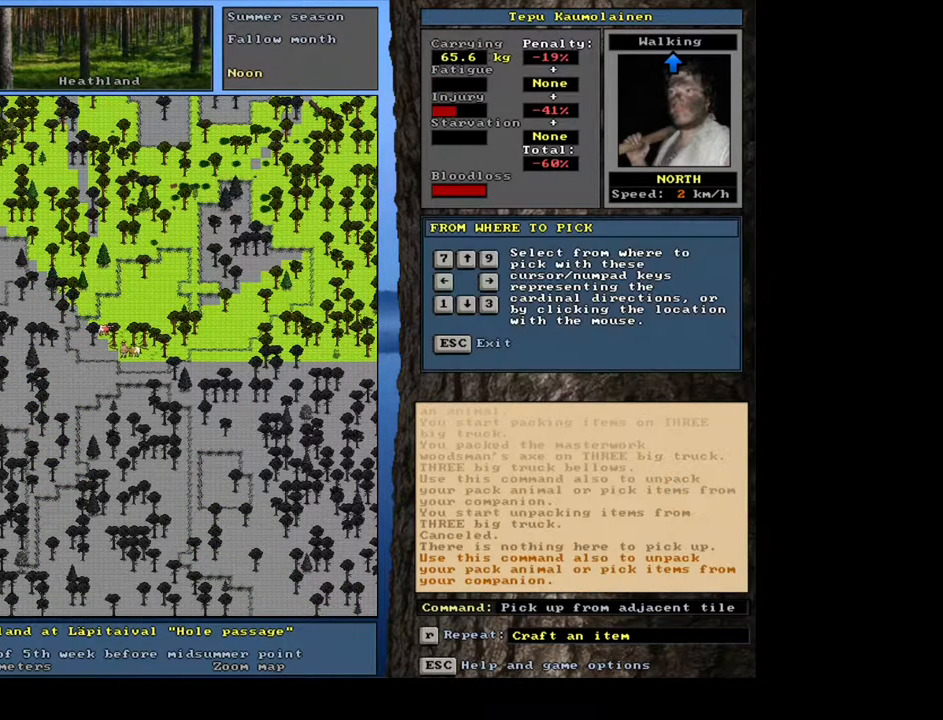
{"keys": [], "mouse": [], "events": [[50, "shift_l", "up"], [183, "right", "down"], [283, "right", "up"]]}
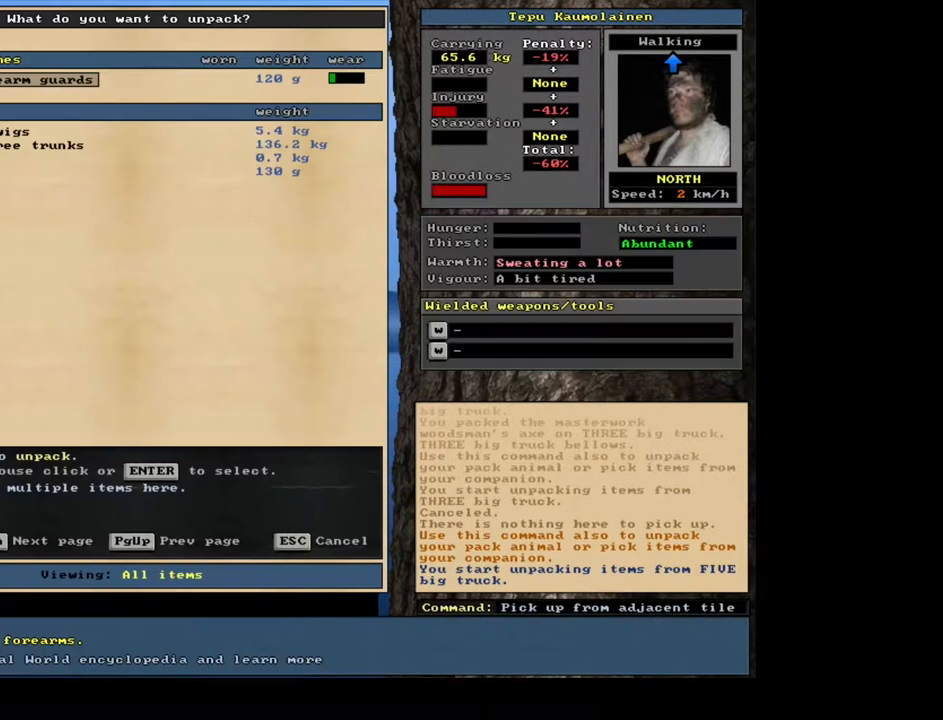
{"keys": [], "mouse": [], "events": []}
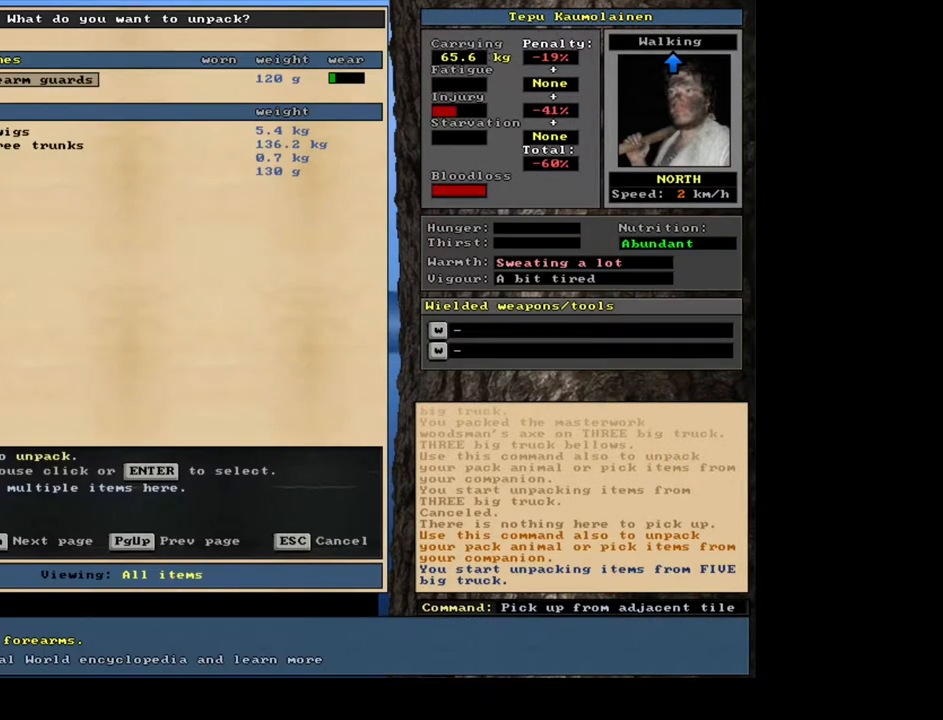
{"keys": [], "mouse": [], "events": []}